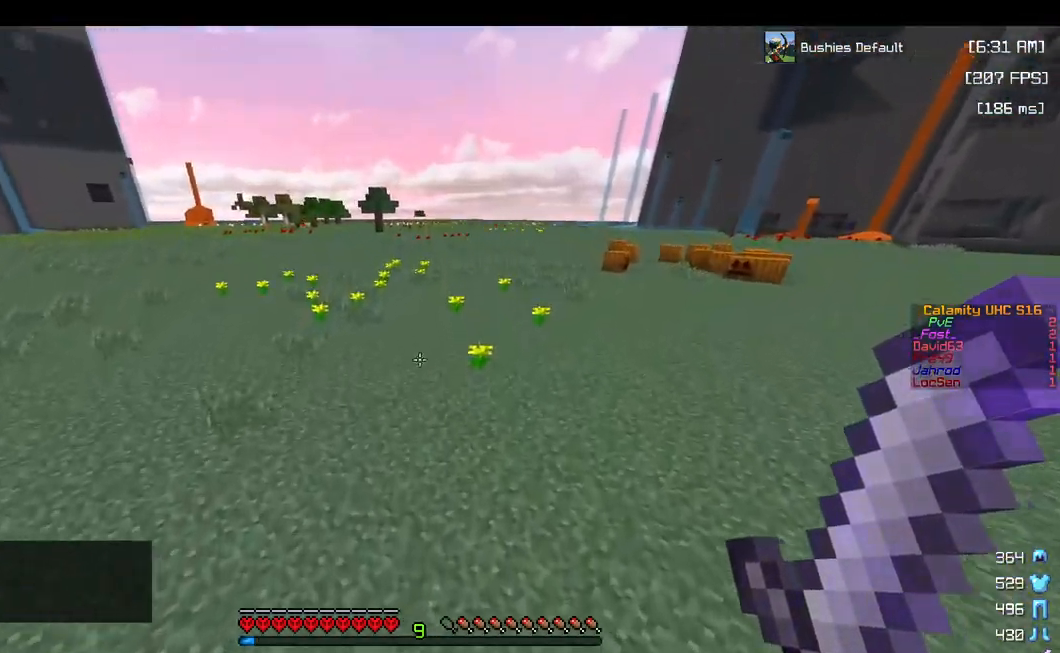
Gameplay with keyboard and mouse; each line is a JSON object with the keys and mouse buttons held at the frame after it. "events" lists presses ("down") and releases ("up") of "a", "d", "s", "space", "w", "mouse_left" and "mouse_right" between this image and that frame as [ms after this image, input, new state], when the widget could be followed in between. "mouse_left", "mouse_right" = the "left", "right" buttons of the "mouse" list. No other keys are recorded. Fast repeated clicks can show as one long hold. Mouse movement is not recorded.
{"keys": ["space", "w"], "mouse": [], "events": []}
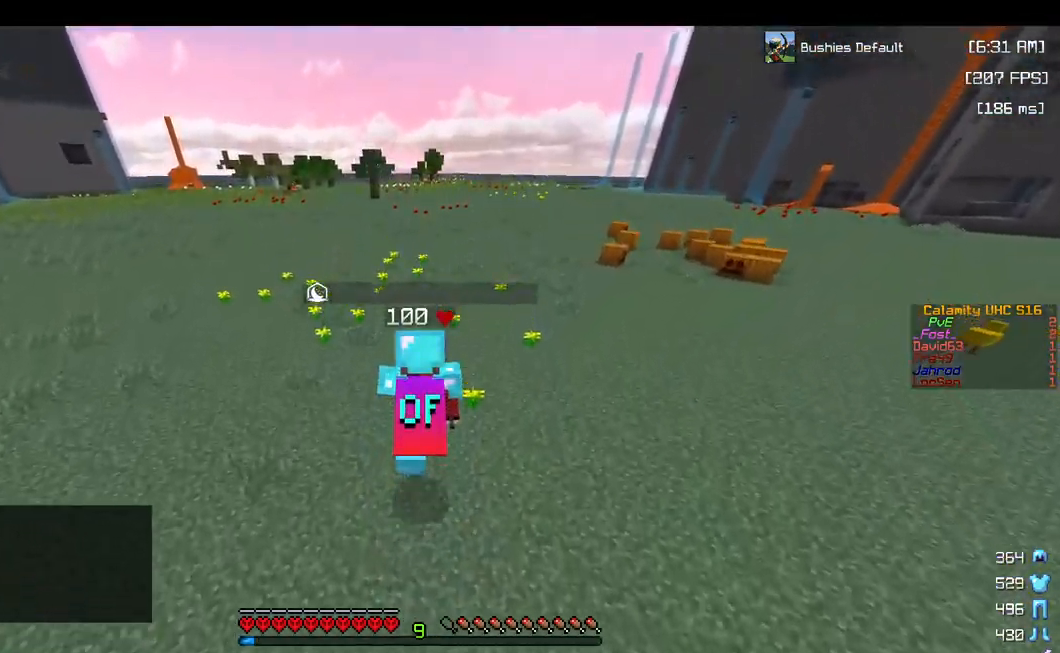
{"keys": ["space", "w"], "mouse": [], "events": []}
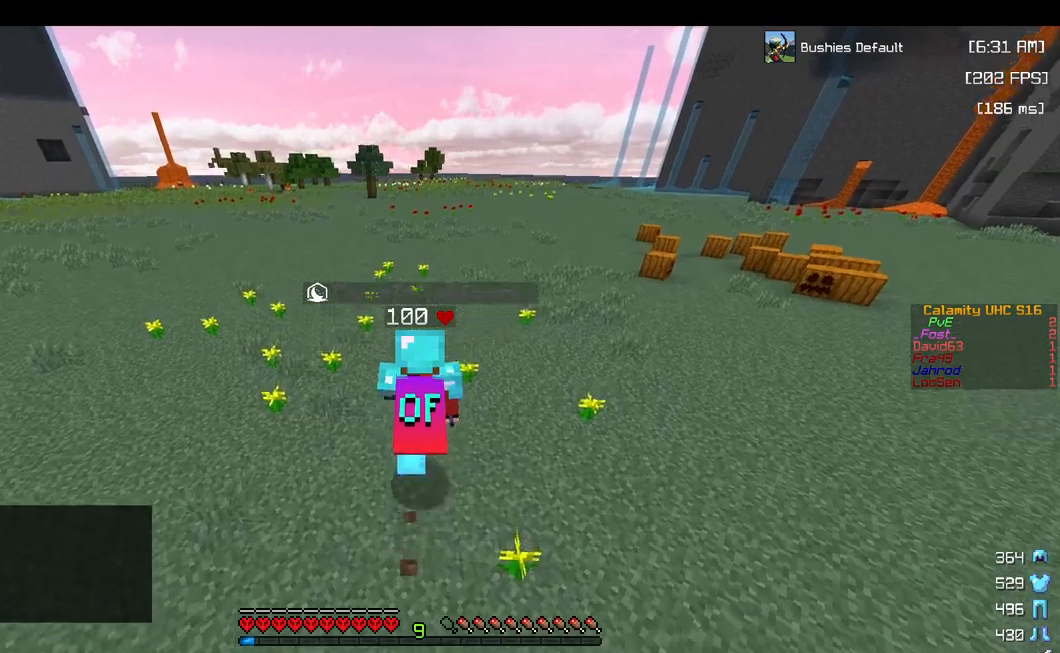
{"keys": ["space", "w"], "mouse": [], "events": []}
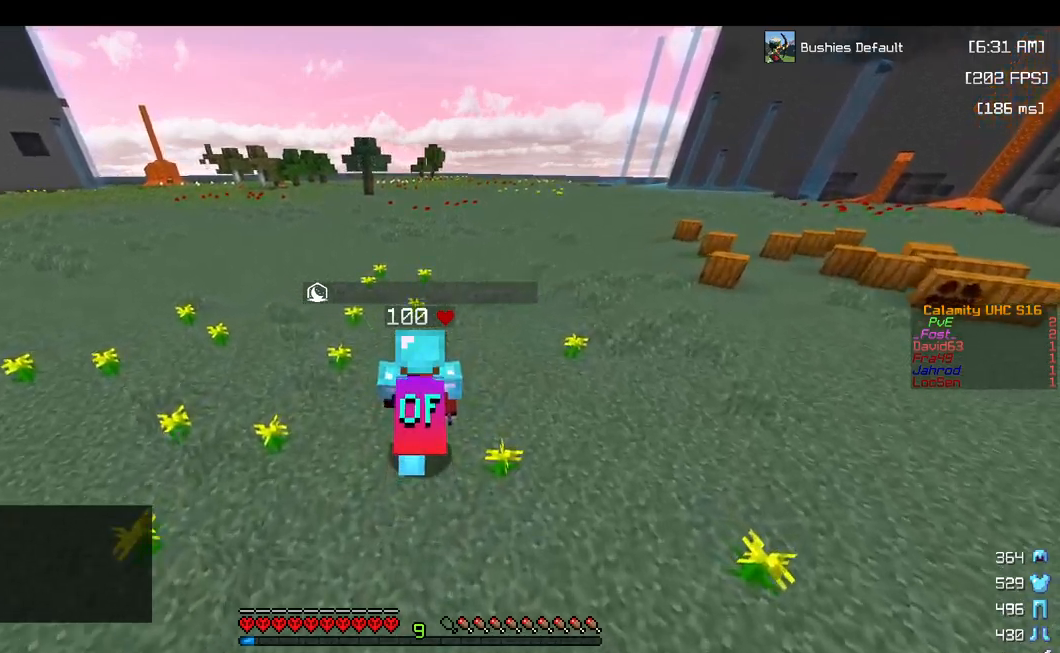
{"keys": ["space", "w"], "mouse": [], "events": []}
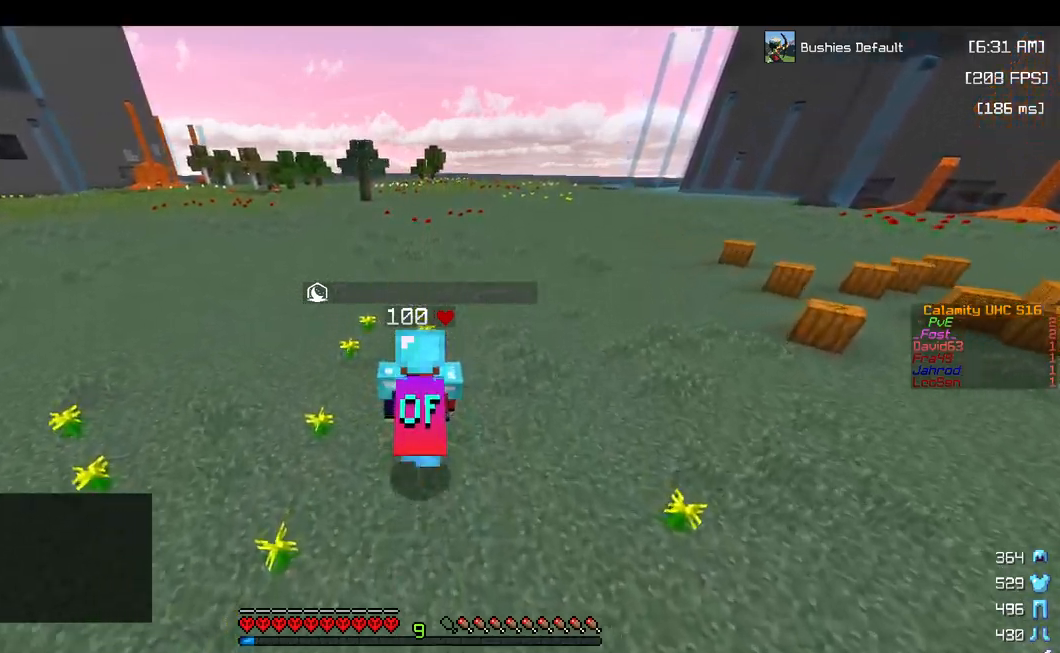
{"keys": ["space", "w"], "mouse": [], "events": []}
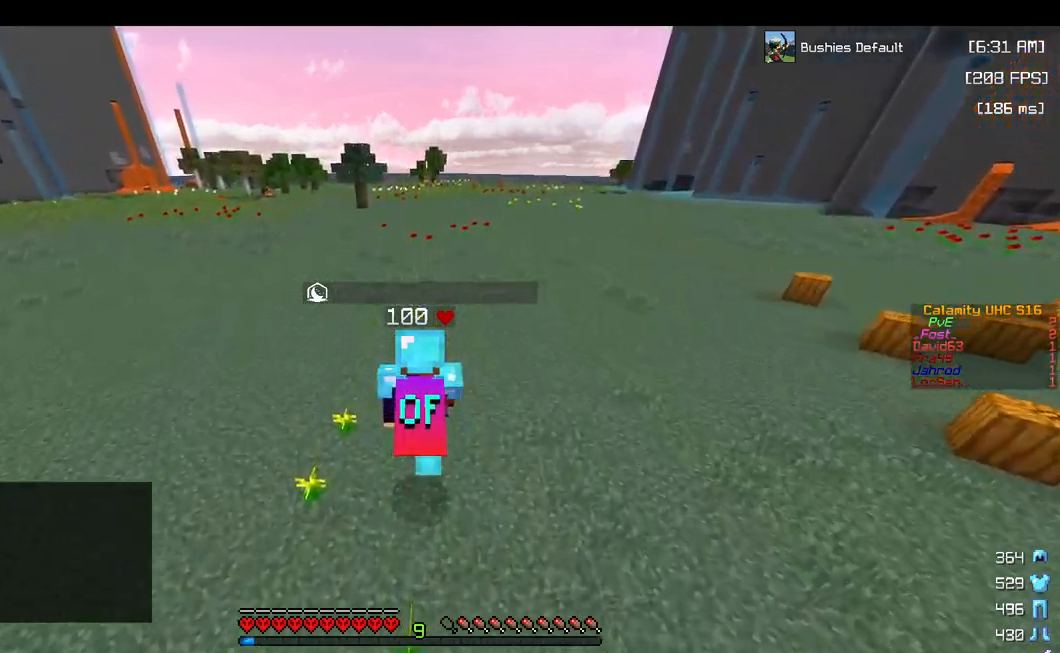
{"keys": ["d", "space", "w"], "mouse": [], "events": [[34, "space", "up"], [150, "space", "down"], [234, "d", "down"]]}
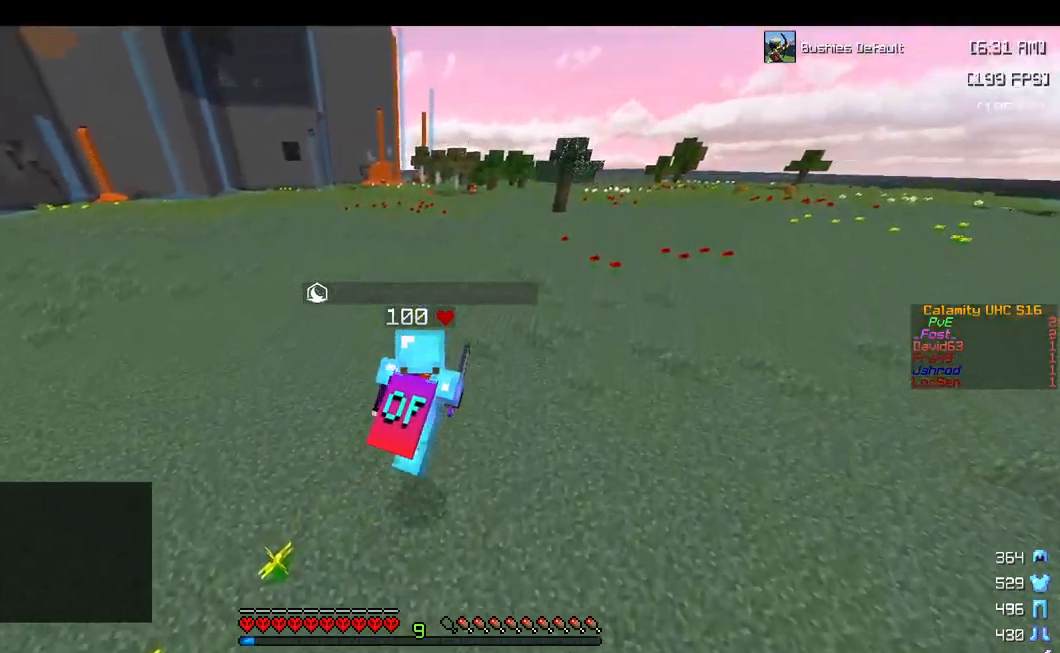
{"keys": ["d", "space", "w"], "mouse": [], "events": []}
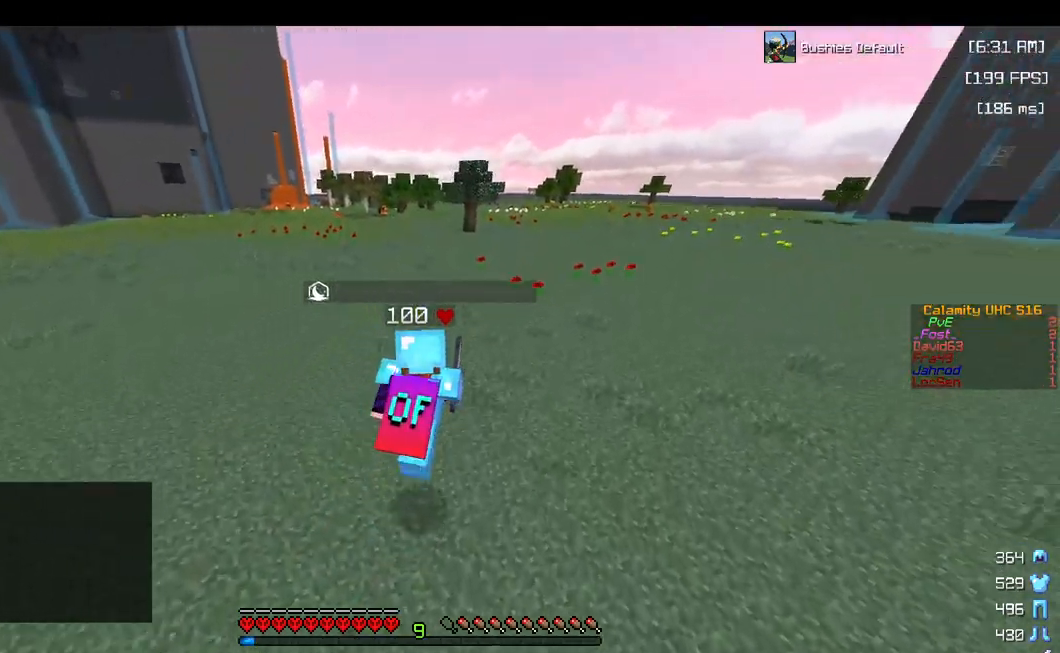
{"keys": ["space", "w"], "mouse": [], "events": [[217, "d", "up"]]}
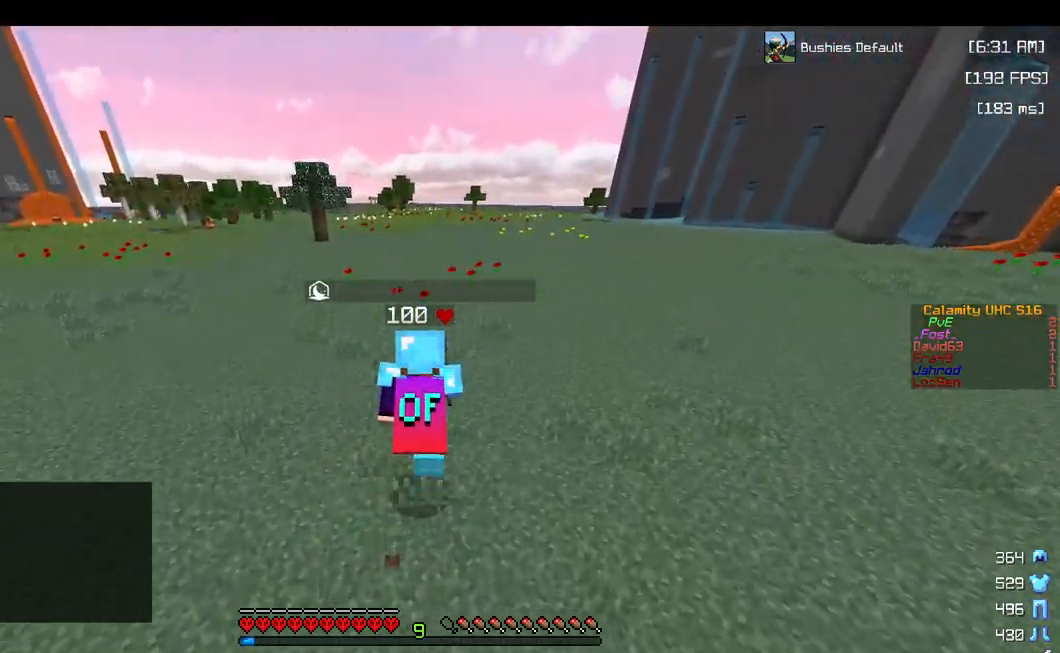
{"keys": ["space", "w"], "mouse": [], "events": []}
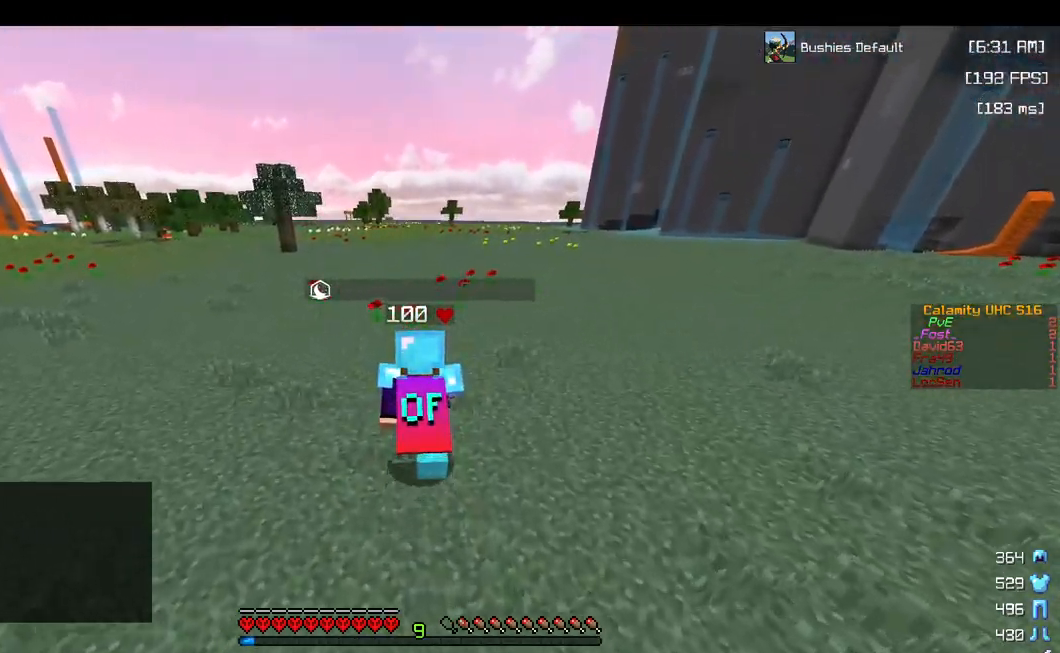
{"keys": ["space", "w"], "mouse": [], "events": []}
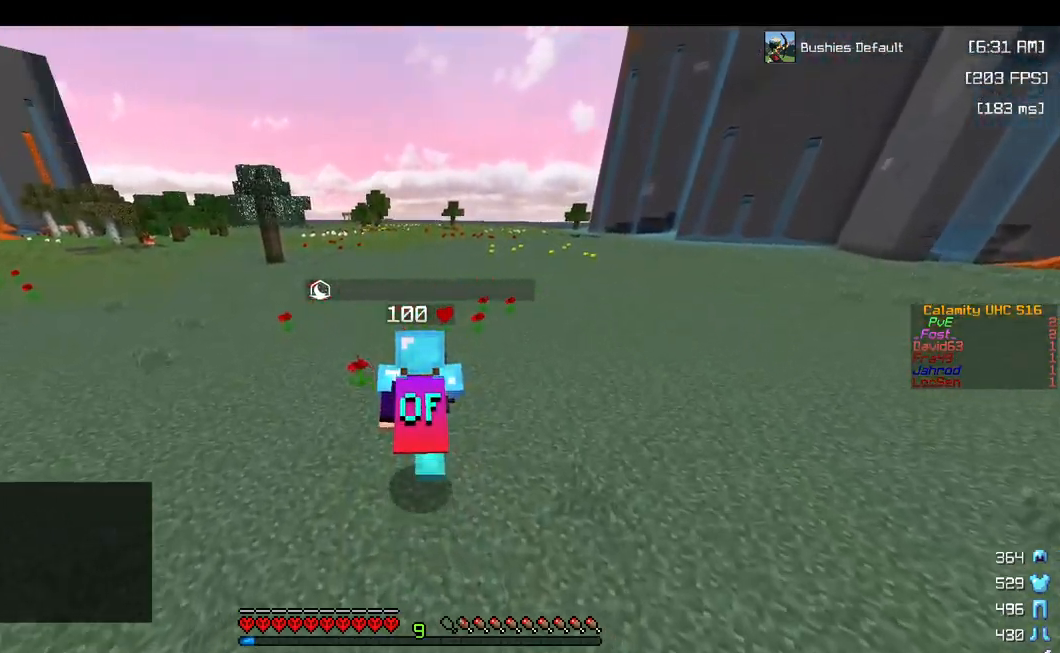
{"keys": ["space", "w"], "mouse": [], "events": []}
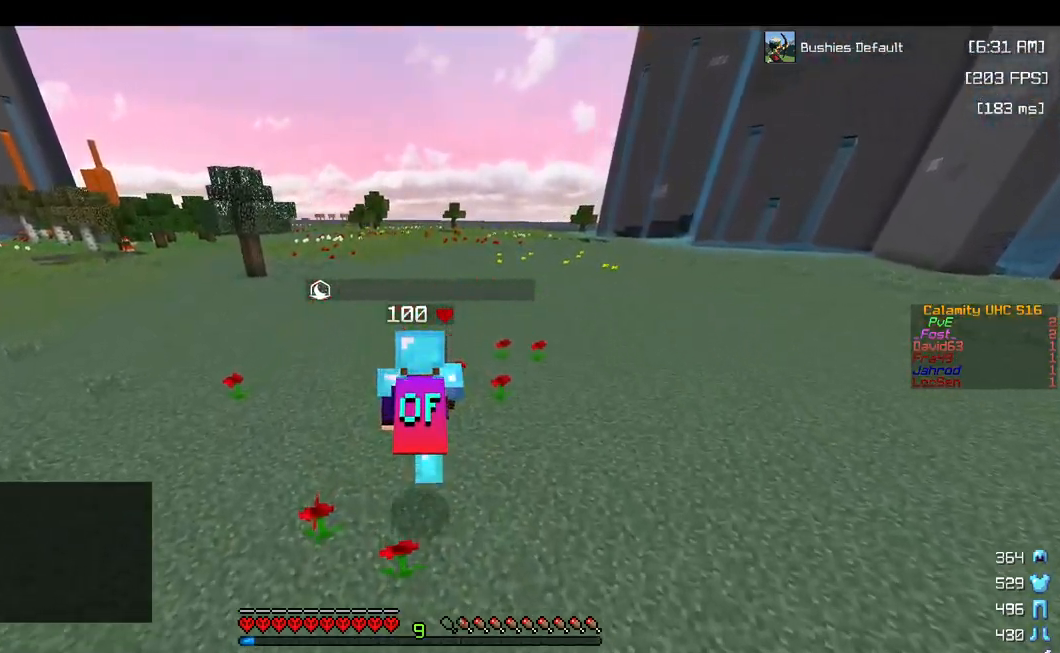
{"keys": ["space", "w"], "mouse": [], "events": []}
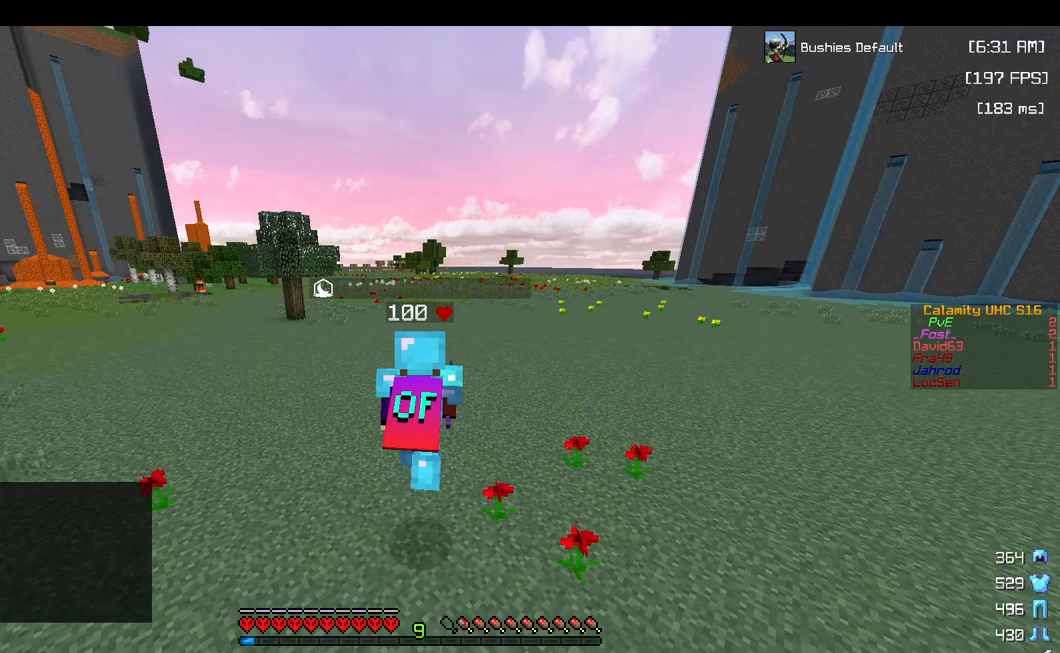
{"keys": ["space", "w"], "mouse": [], "events": []}
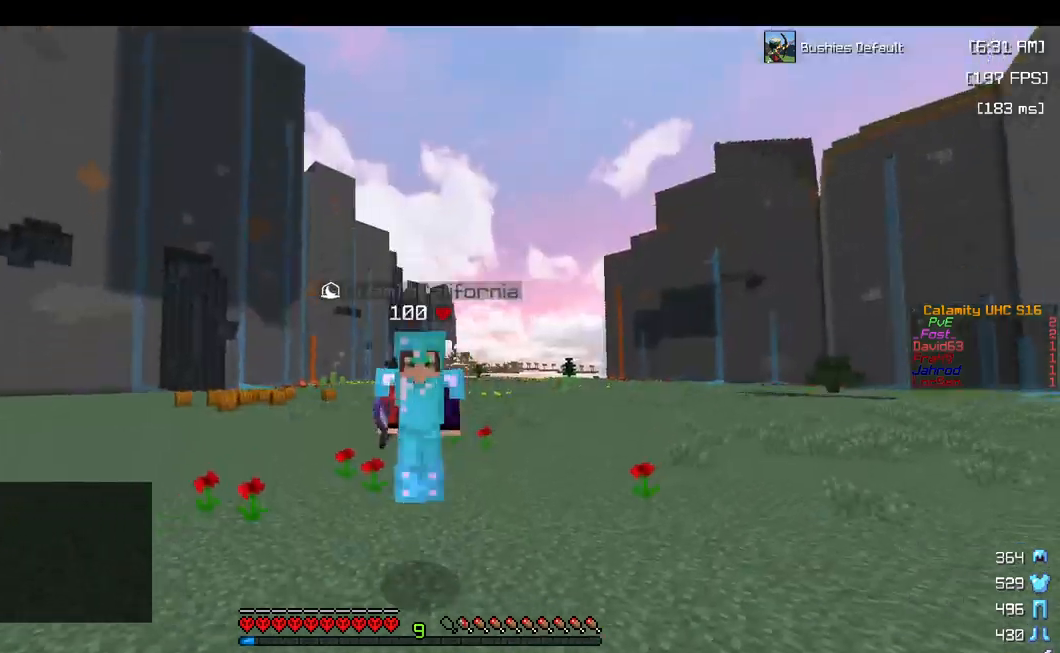
{"keys": ["space", "w"], "mouse": [], "events": []}
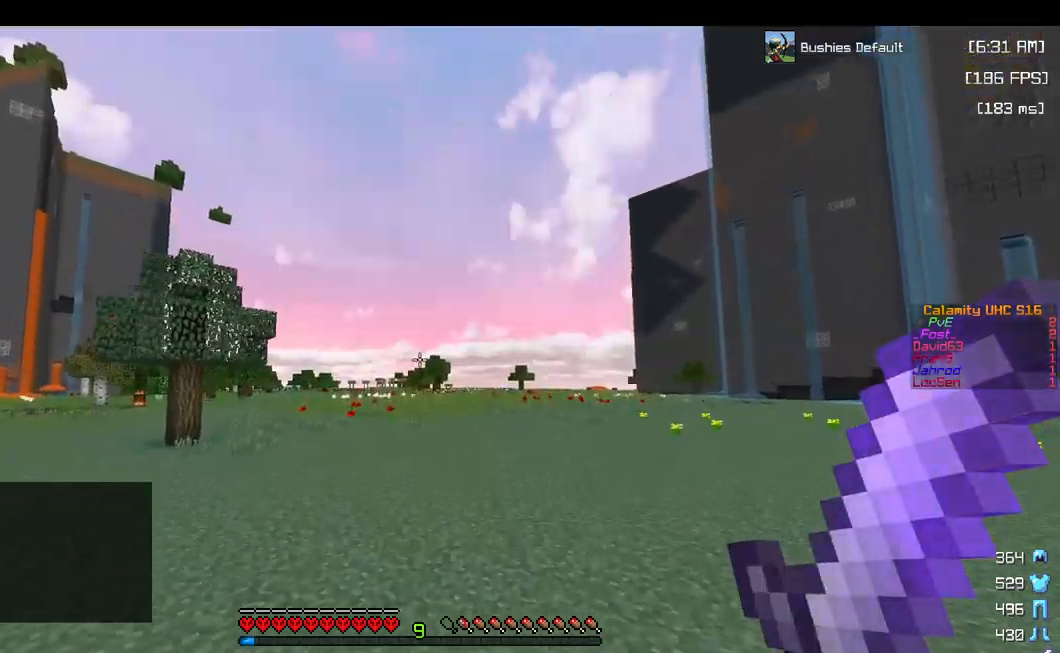
{"keys": ["space", "w"], "mouse": [], "events": []}
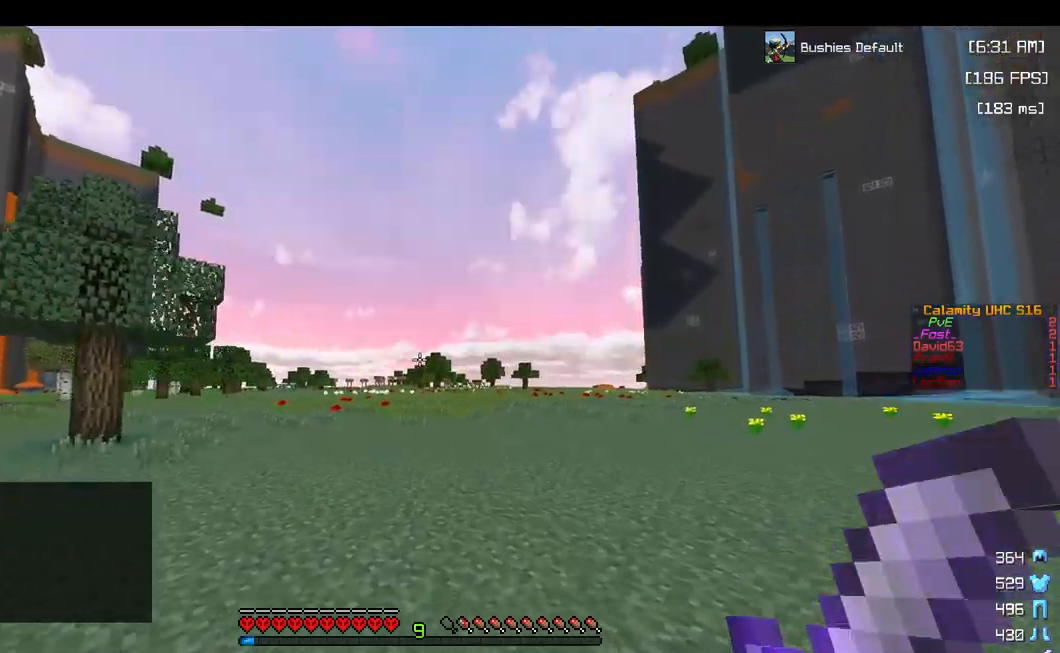
{"keys": ["space", "w"], "mouse": [], "events": []}
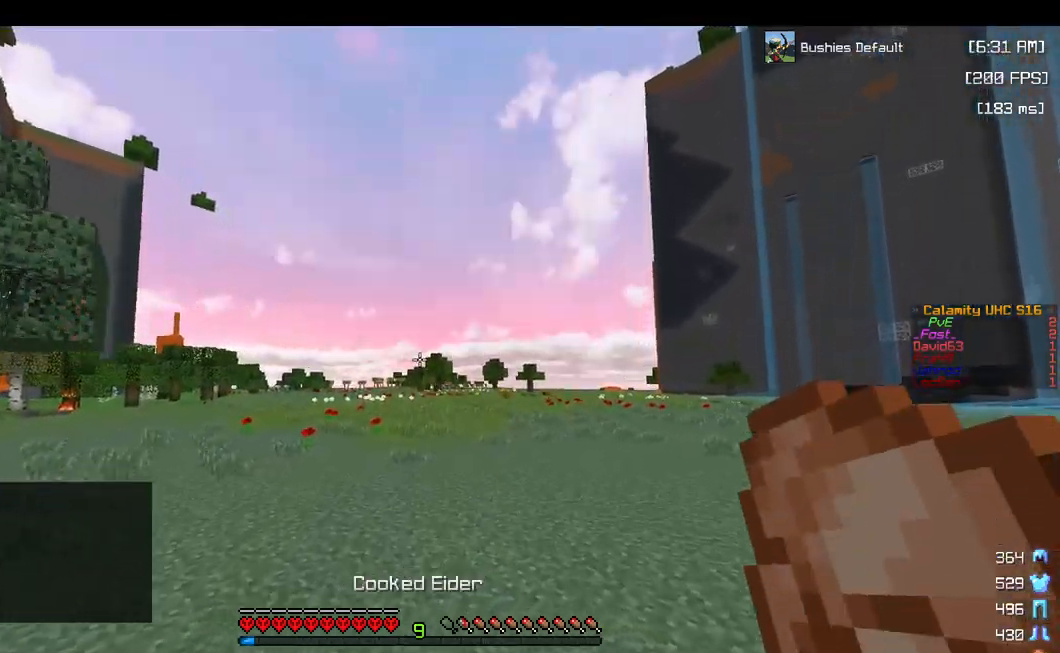
{"keys": ["space", "w"], "mouse": ["right"], "events": [[133, "mouse_right", "down"]]}
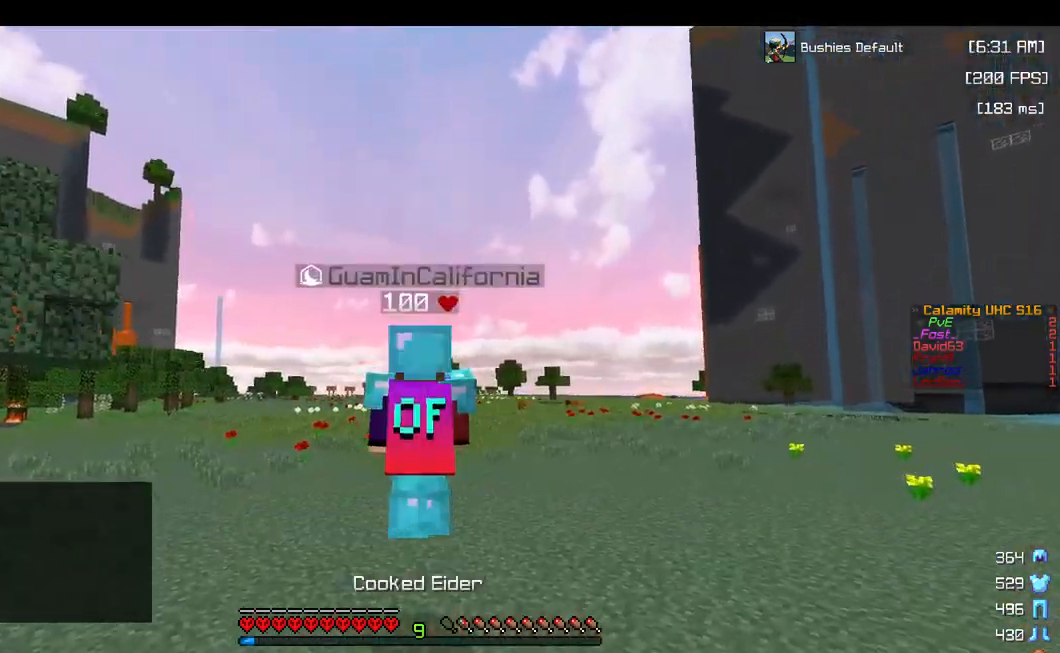
{"keys": ["w"], "mouse": ["right"], "events": [[483, "space", "up"]]}
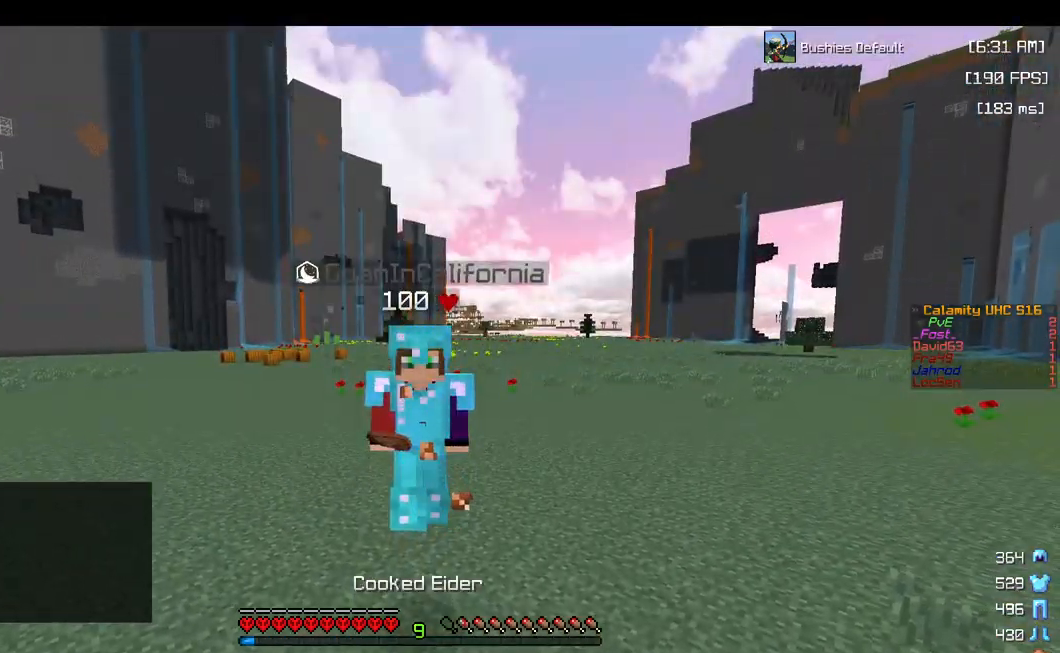
{"keys": ["w"], "mouse": ["right"], "events": []}
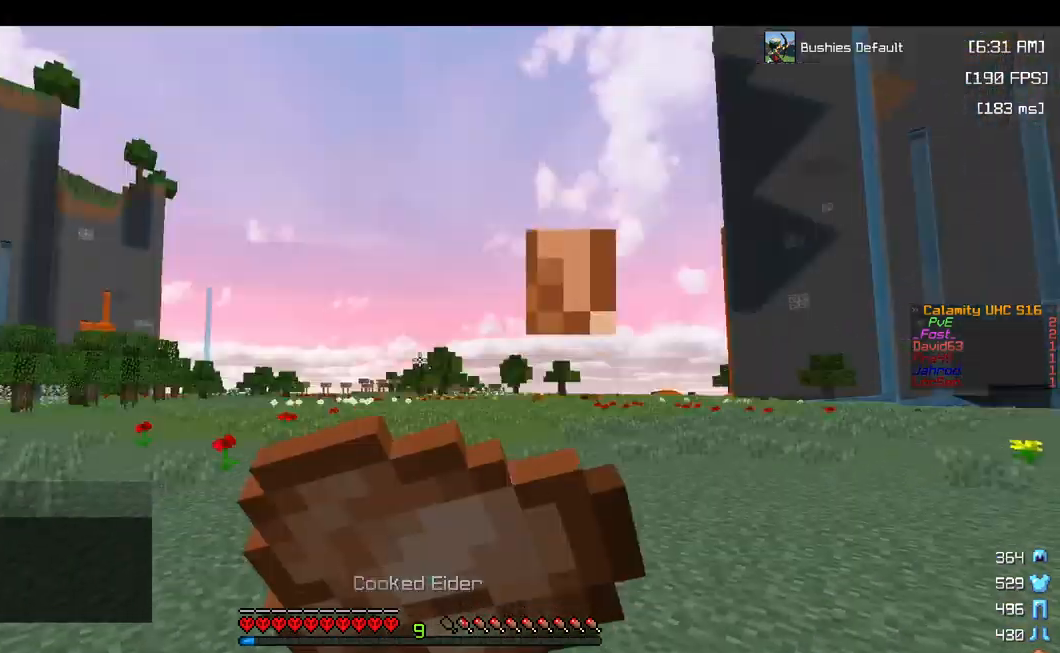
{"keys": ["space", "w"], "mouse": [], "events": [[317, "mouse_right", "up"], [467, "space", "down"]]}
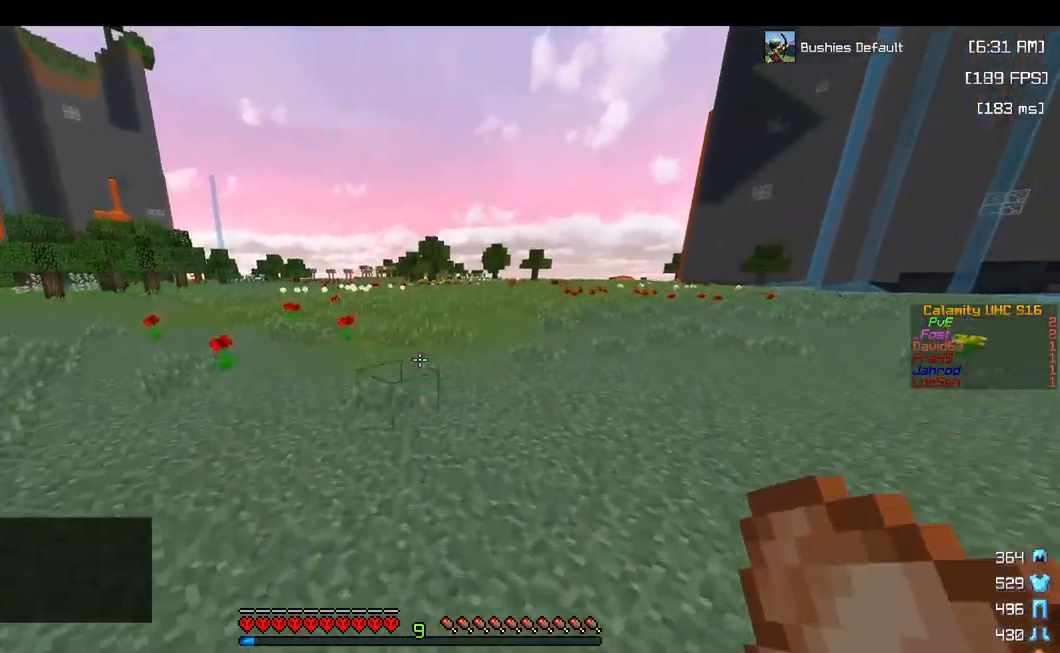
{"keys": [], "mouse": [], "events": [[100, "space", "up"], [100, "w", "up"]]}
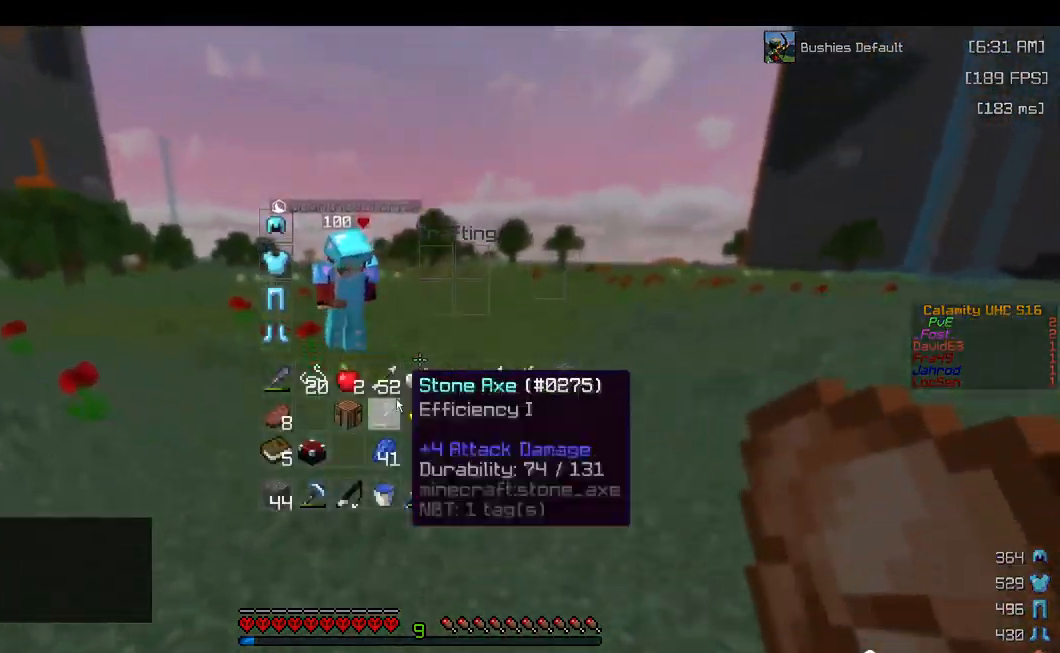
{"keys": [], "mouse": [], "events": []}
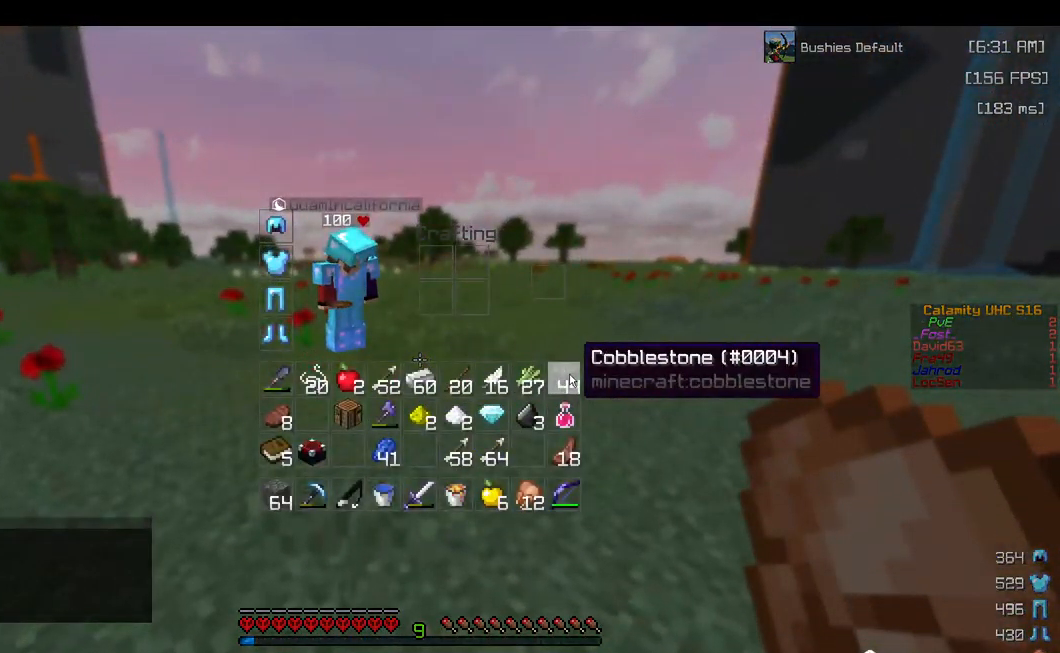
{"keys": [], "mouse": [], "events": []}
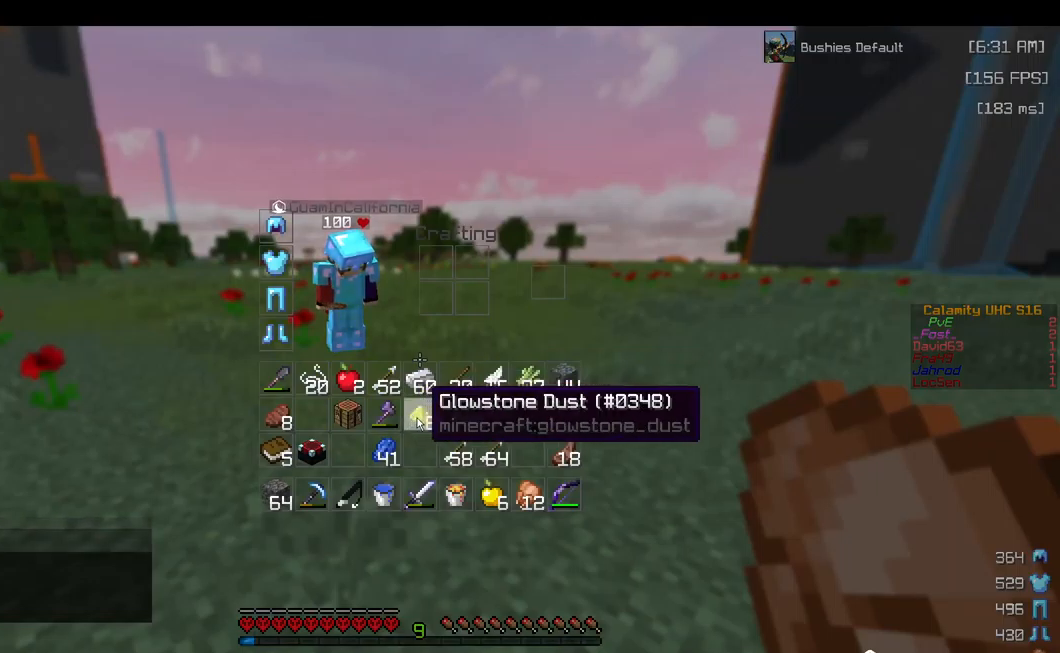
{"keys": [], "mouse": [], "events": []}
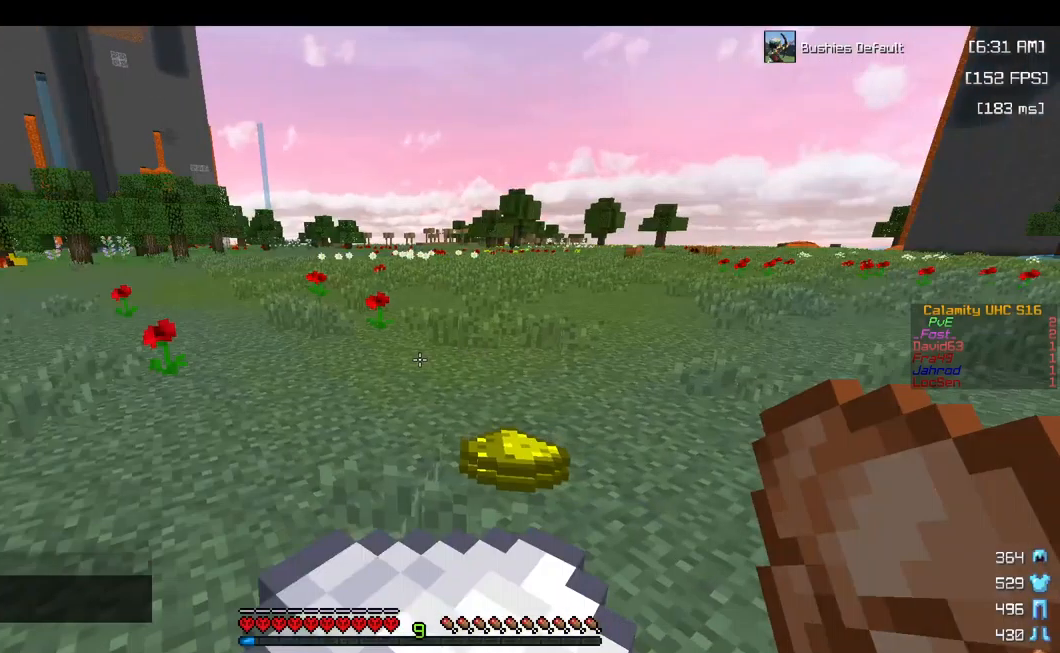
{"keys": ["space", "w"], "mouse": [], "events": [[167, "w", "down"], [317, "space", "down"]]}
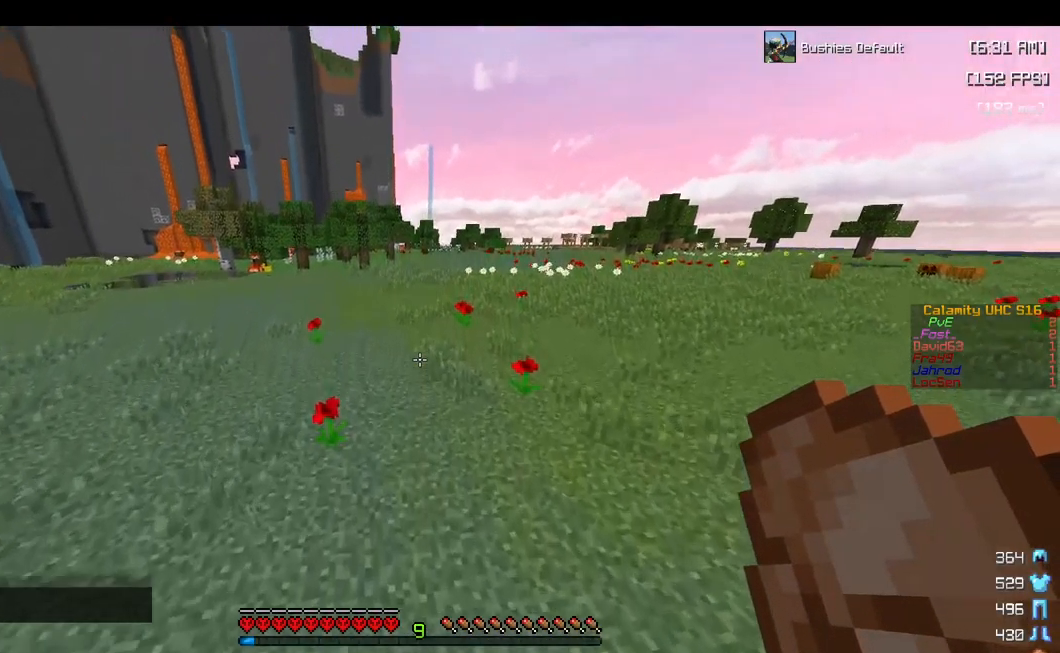
{"keys": ["d", "space", "w"], "mouse": [], "events": [[50, "space", "up"], [67, "d", "down"], [250, "space", "down"]]}
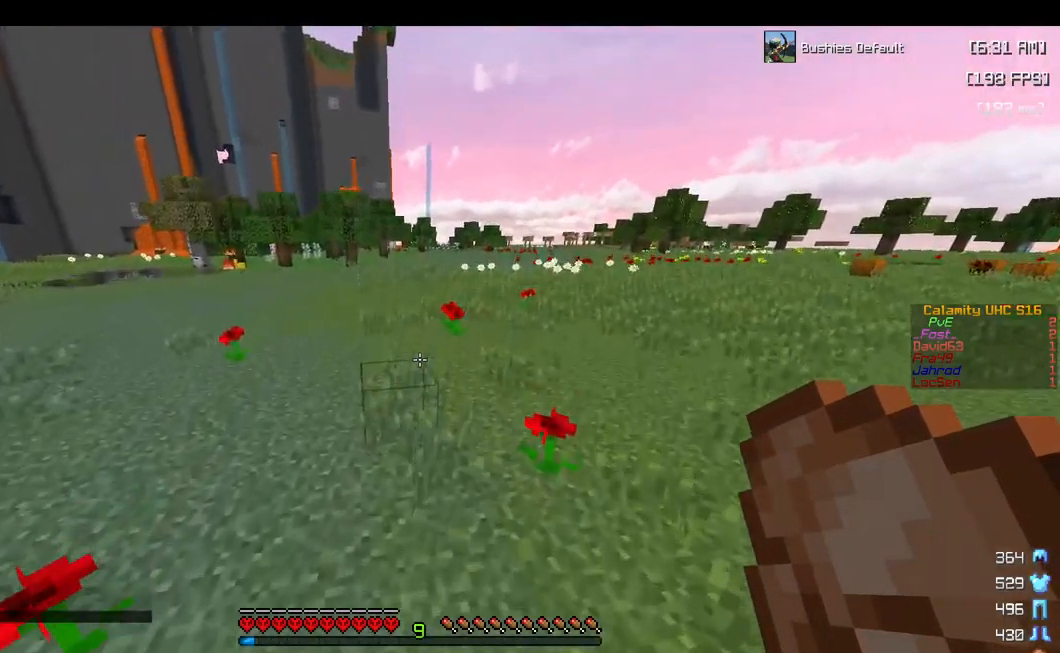
{"keys": ["space", "w"], "mouse": [], "events": [[84, "d", "up"]]}
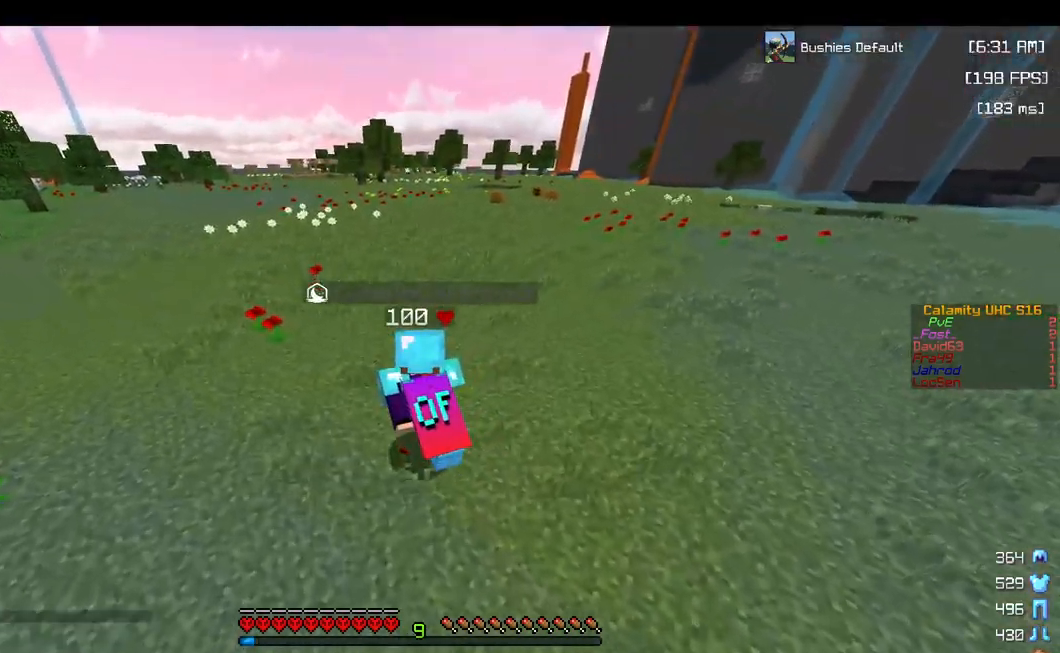
{"keys": ["space", "w"], "mouse": [], "events": []}
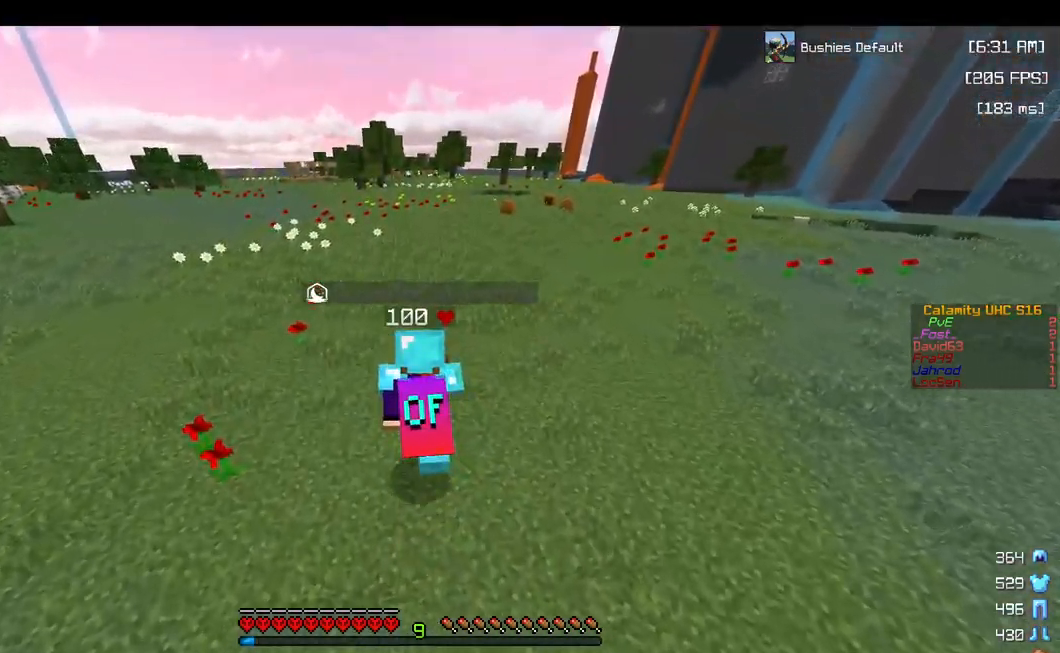
{"keys": ["a", "space", "w"], "mouse": [], "events": [[484, "a", "down"]]}
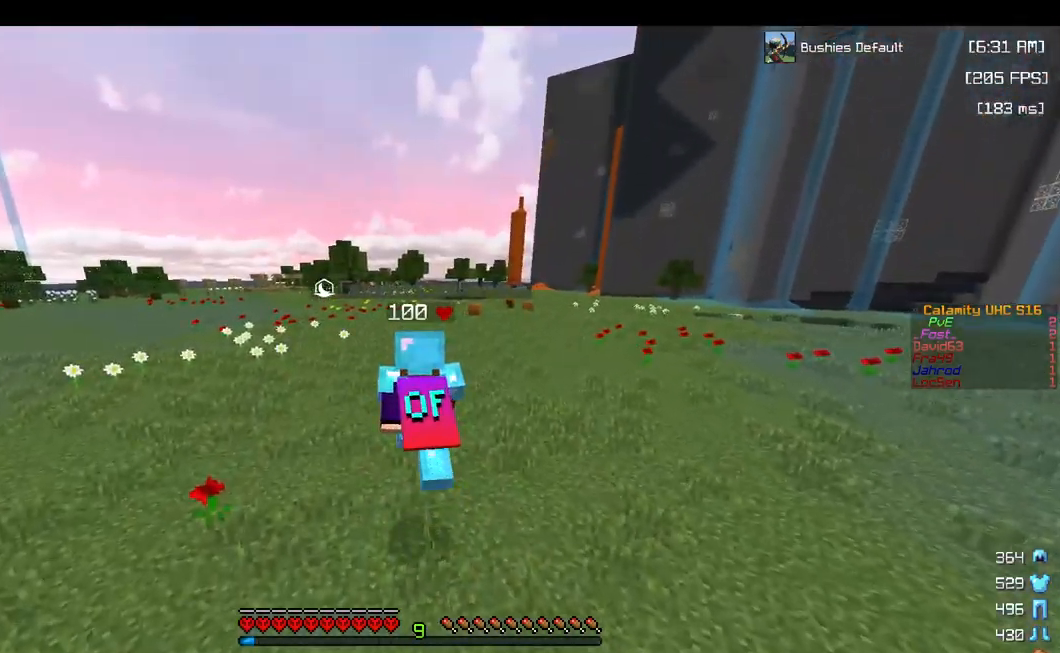
{"keys": ["a", "space", "w"], "mouse": [], "events": []}